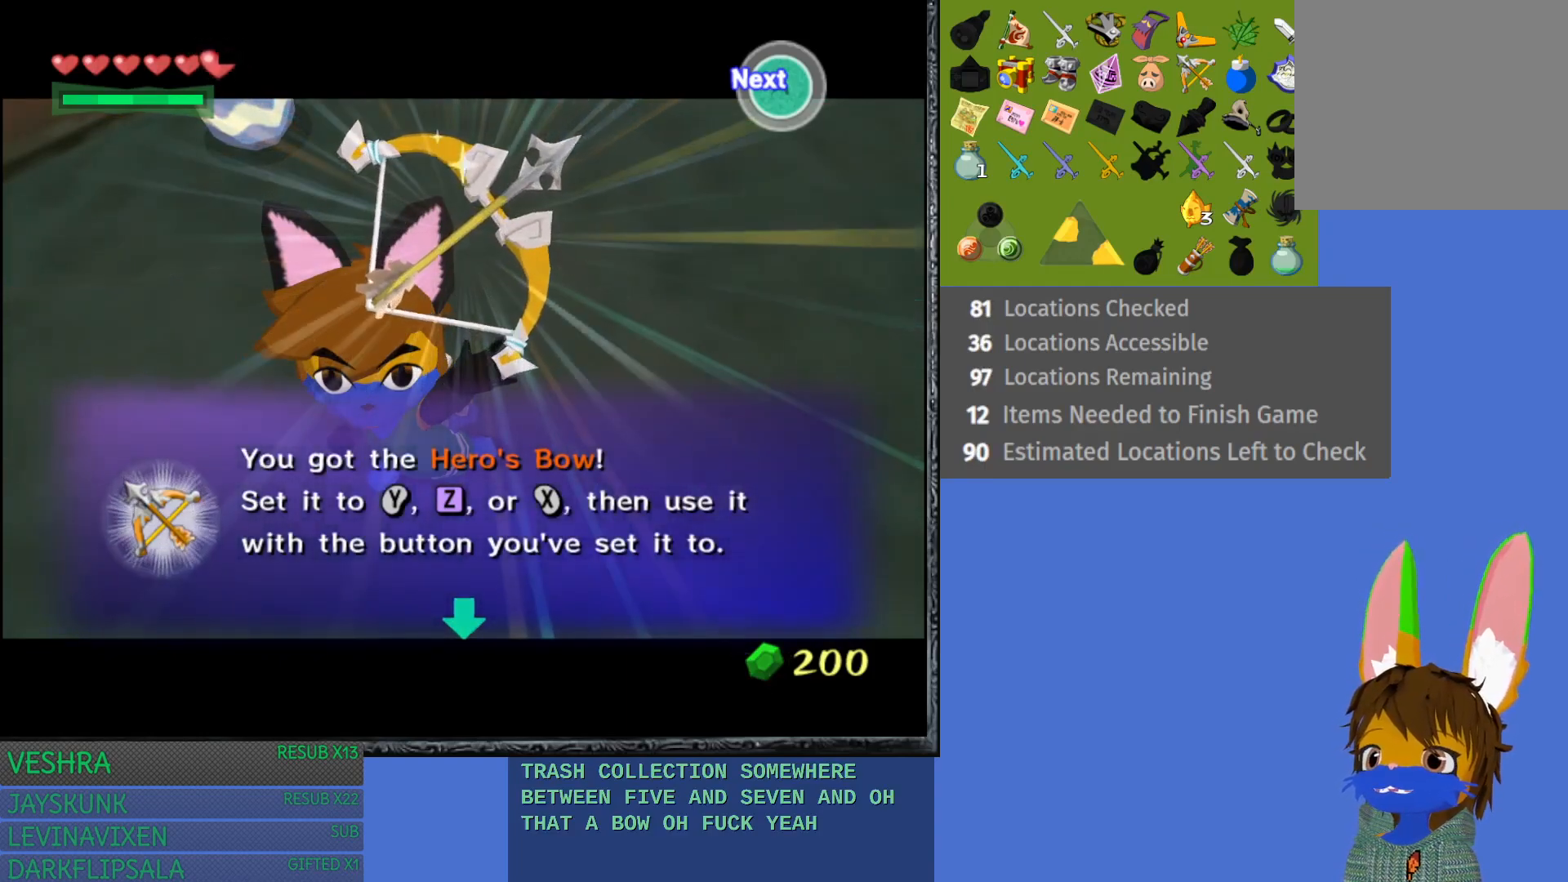
Gameplay with a controller (PlayStation layout); each line is a JSON object with the inputs held at the frame after it. "events" lists button and stick changes between this image and that frame as [ms after this image, input, new state], when the widget could be followed in between. Not read: L3 R3.
{"buttons": [], "left_stick": "center", "right_stick": "center", "events": [[317, "CROSS", "down"], [417, "CROSS", "up"]]}
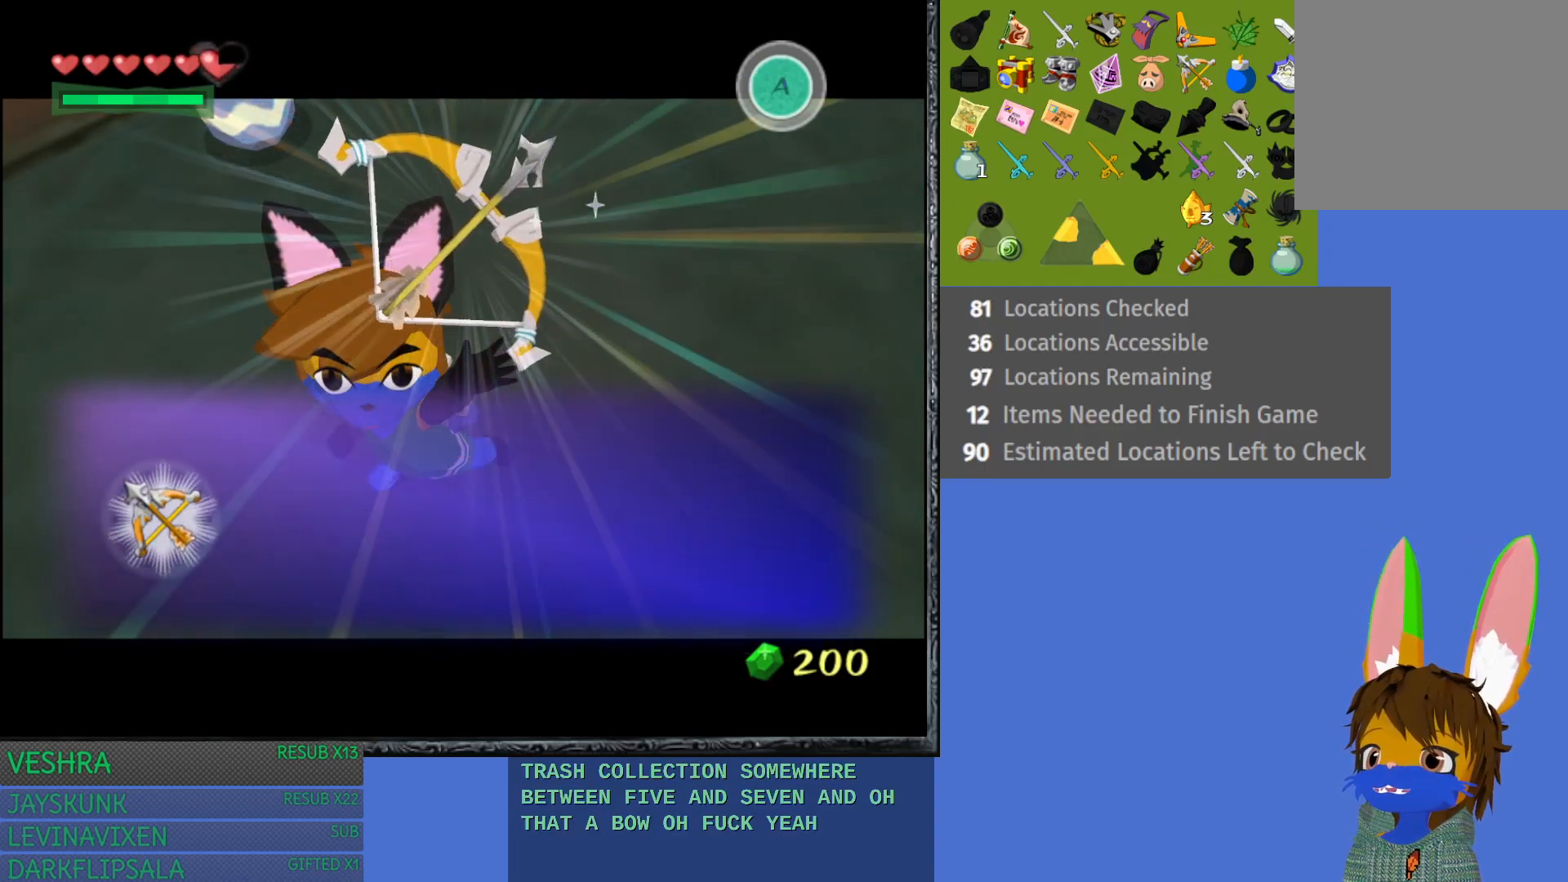
{"buttons": [], "left_stick": "center", "right_stick": "center", "events": [[283, "CROSS", "down"], [433, "CROSS", "up"]]}
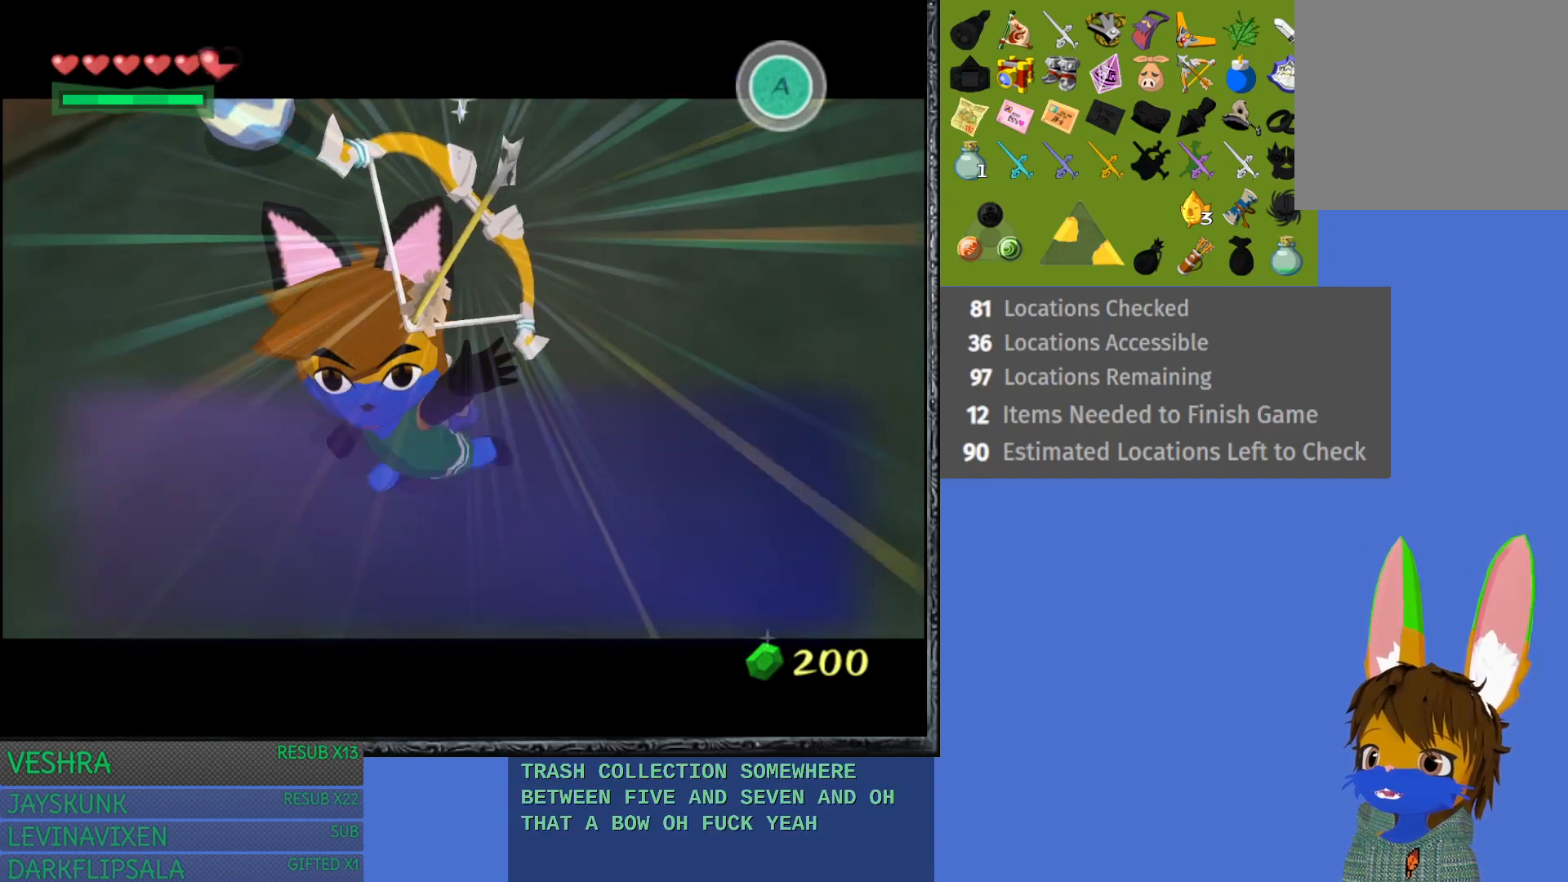
{"buttons": ["L1"], "left_stick": "center", "right_stick": "center", "events": [[417, "L1", "down"]]}
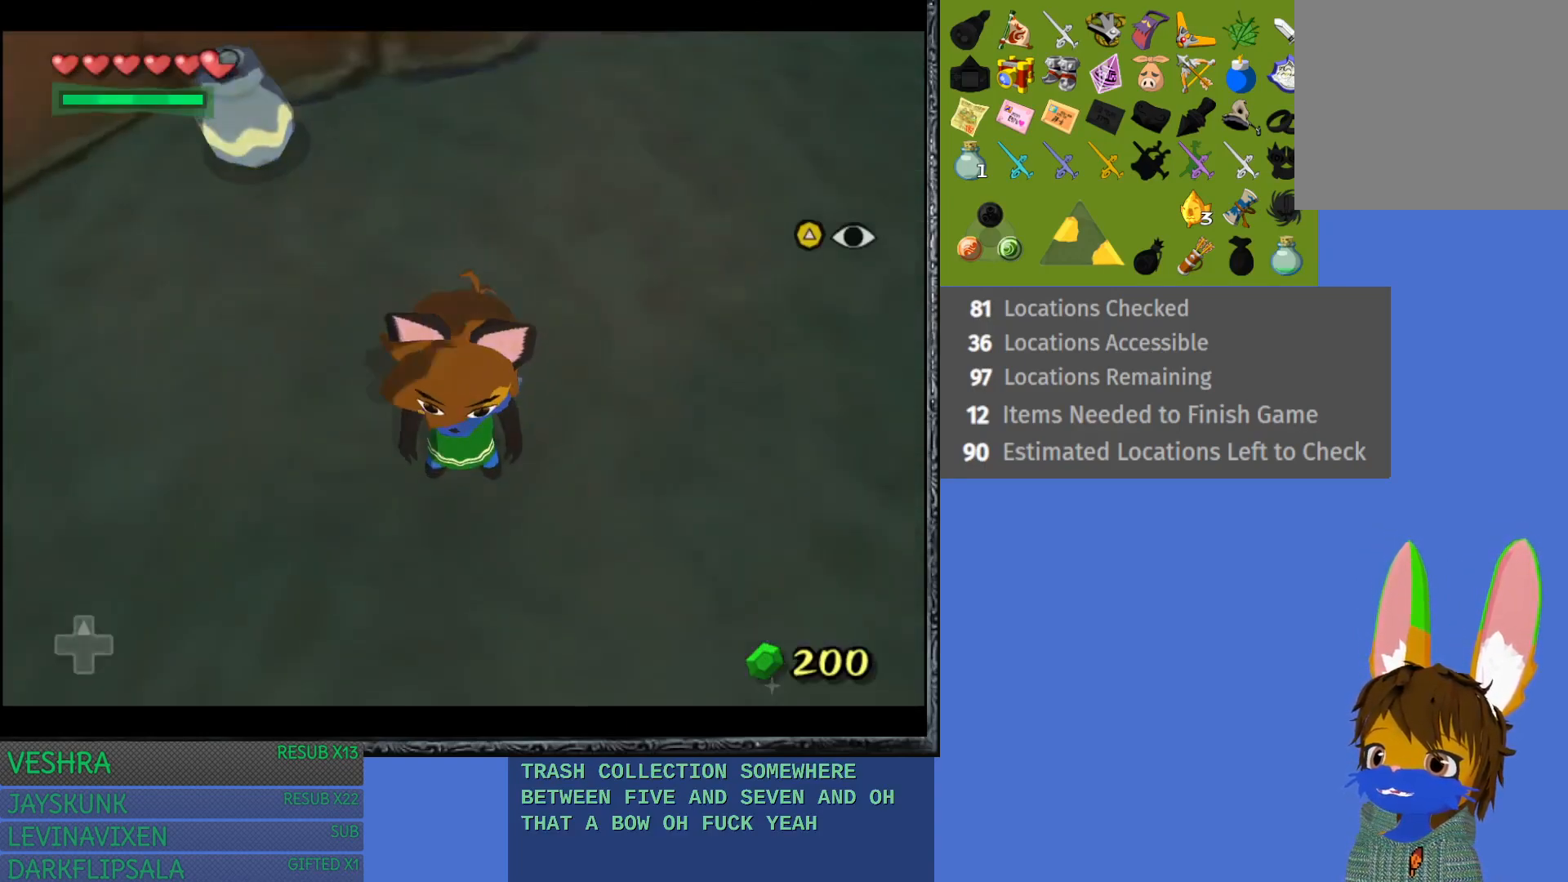
{"buttons": [], "left_stick": "center", "right_stick": "center", "events": [[317, "L1", "up"]]}
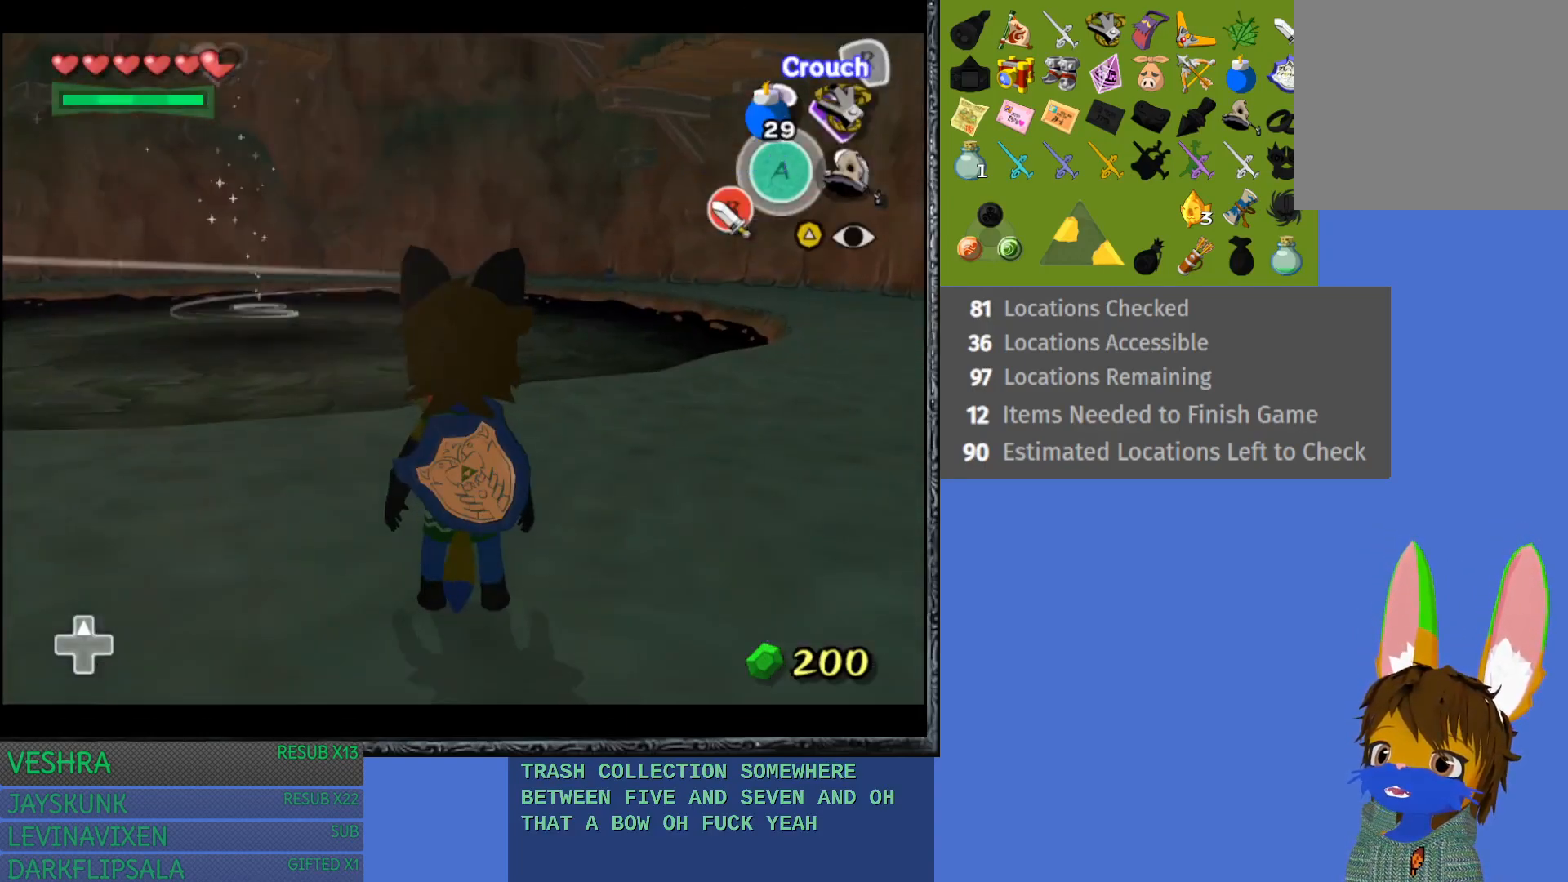
{"buttons": ["L1"], "left_stick": "center", "right_stick": "center", "events": [[83, "left_stick", "up"], [150, "left_stick", "up-left"], [383, "left_stick", "center"], [450, "L1", "down"]]}
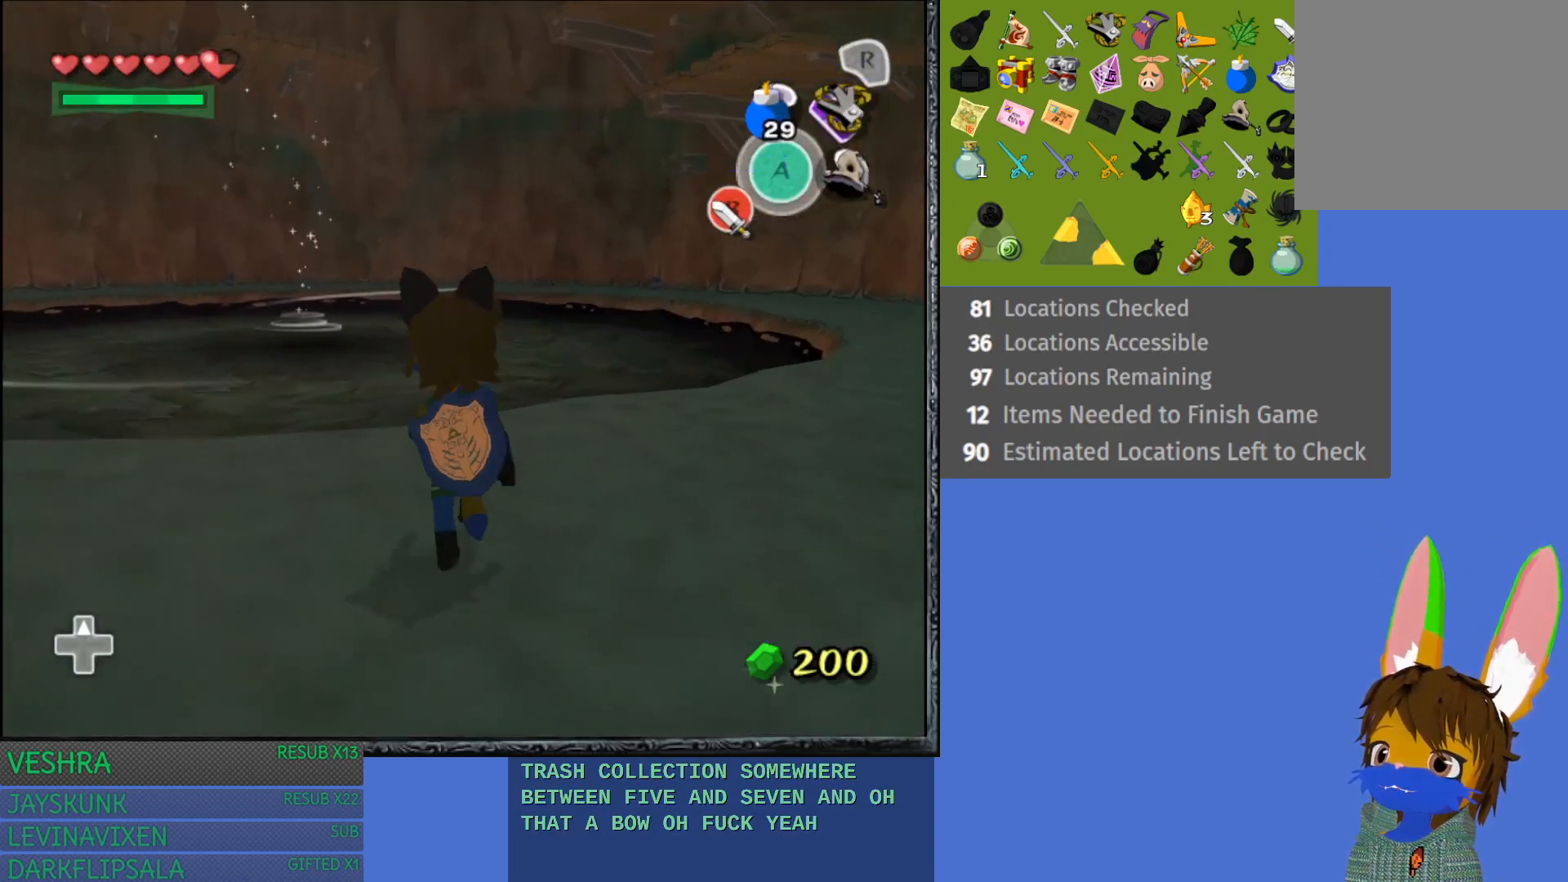
{"buttons": [], "left_stick": "center", "right_stick": "center", "events": [[133, "L1", "up"]]}
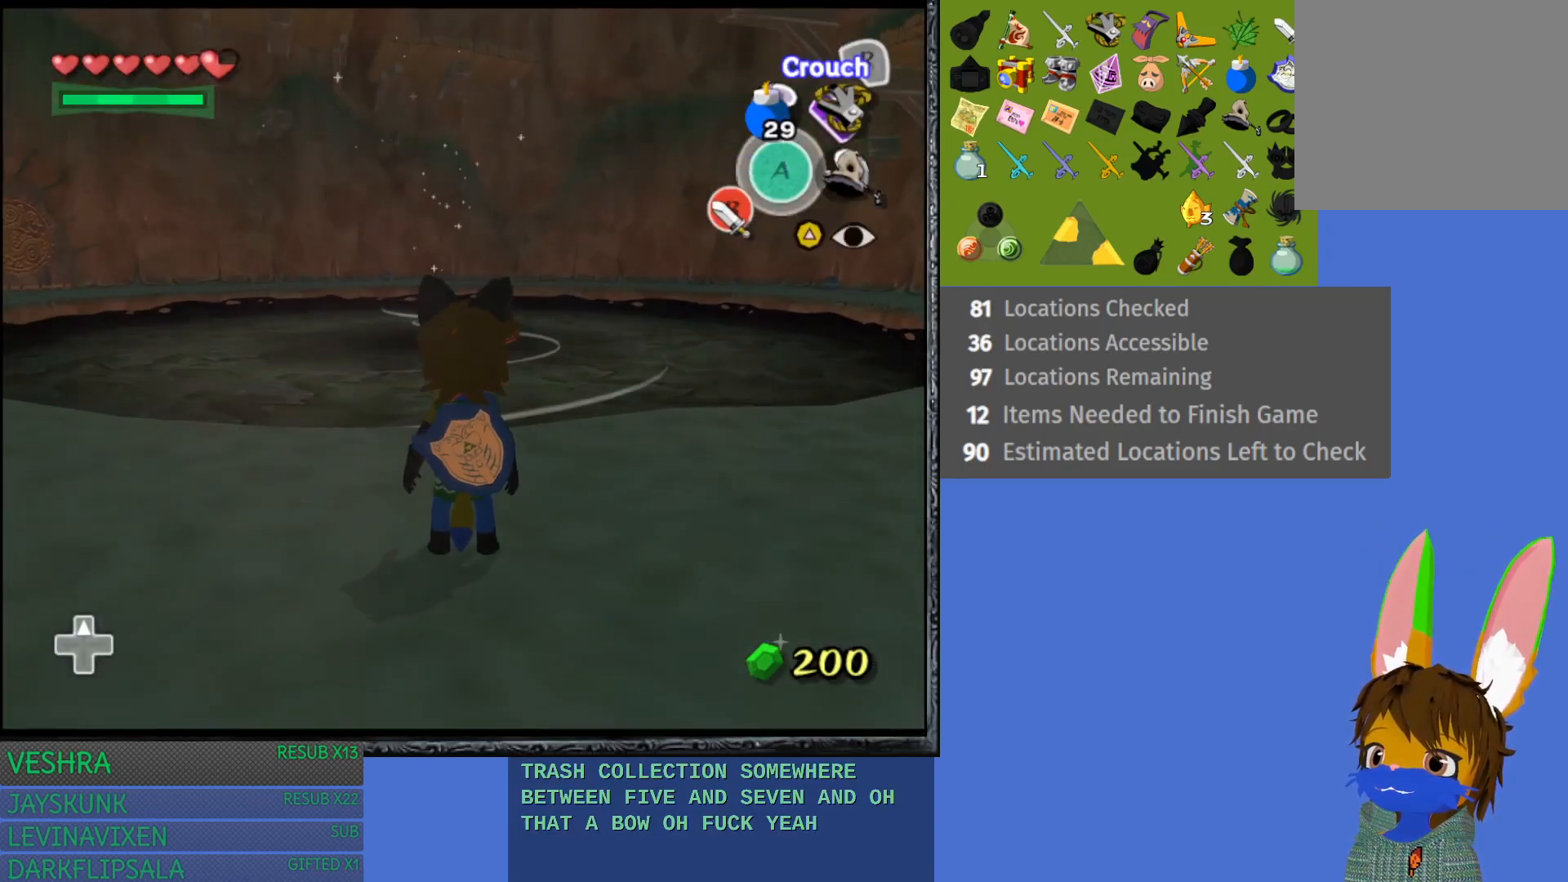
{"buttons": [], "left_stick": "center", "right_stick": "center", "events": []}
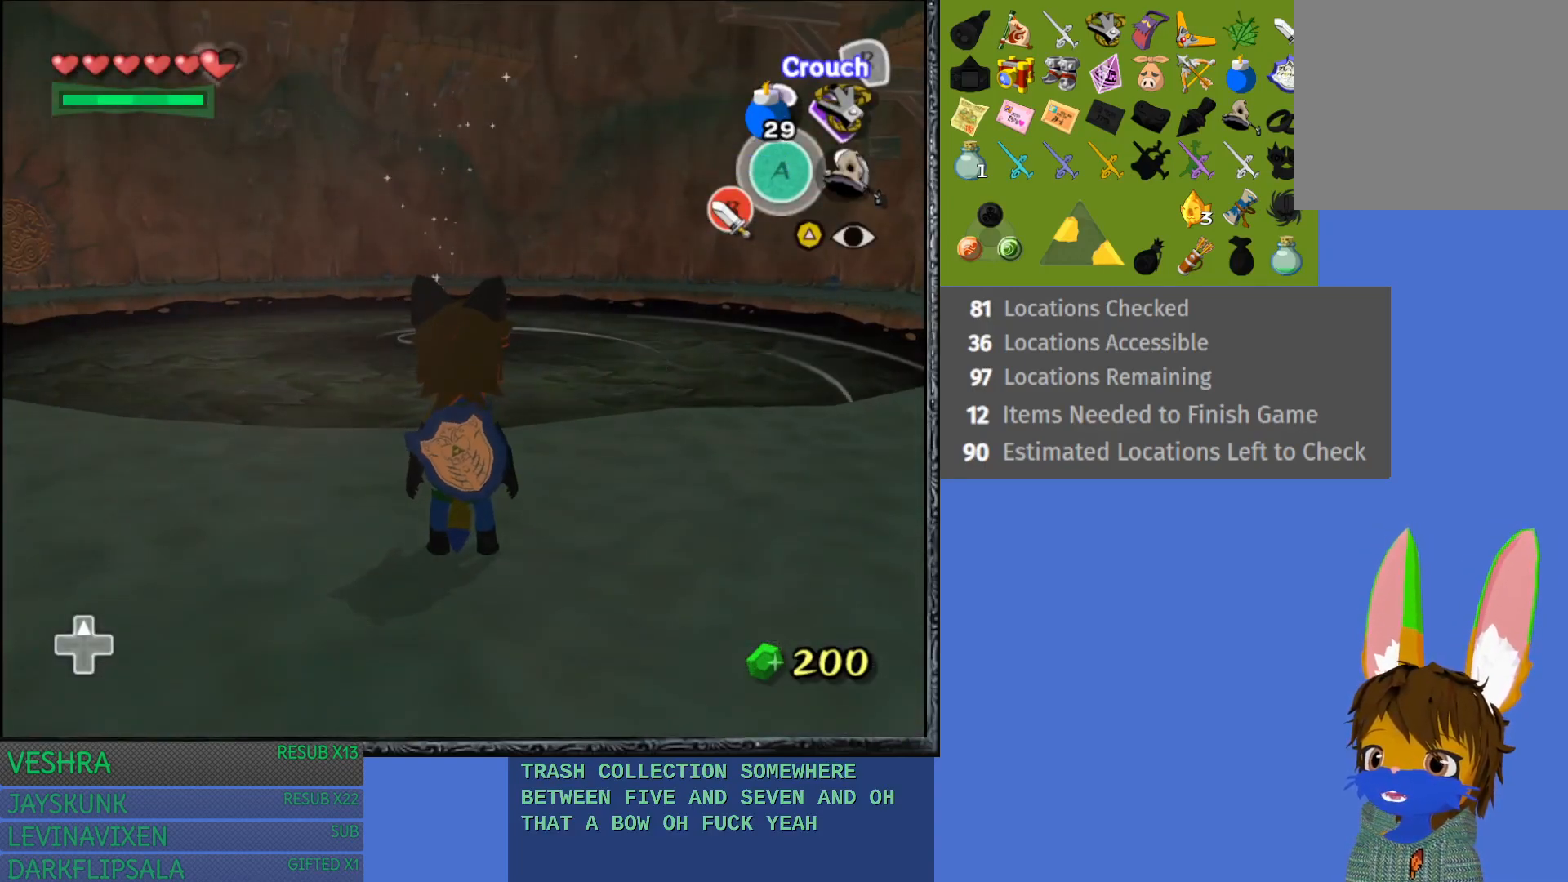
{"buttons": [], "left_stick": "center", "right_stick": "center", "events": []}
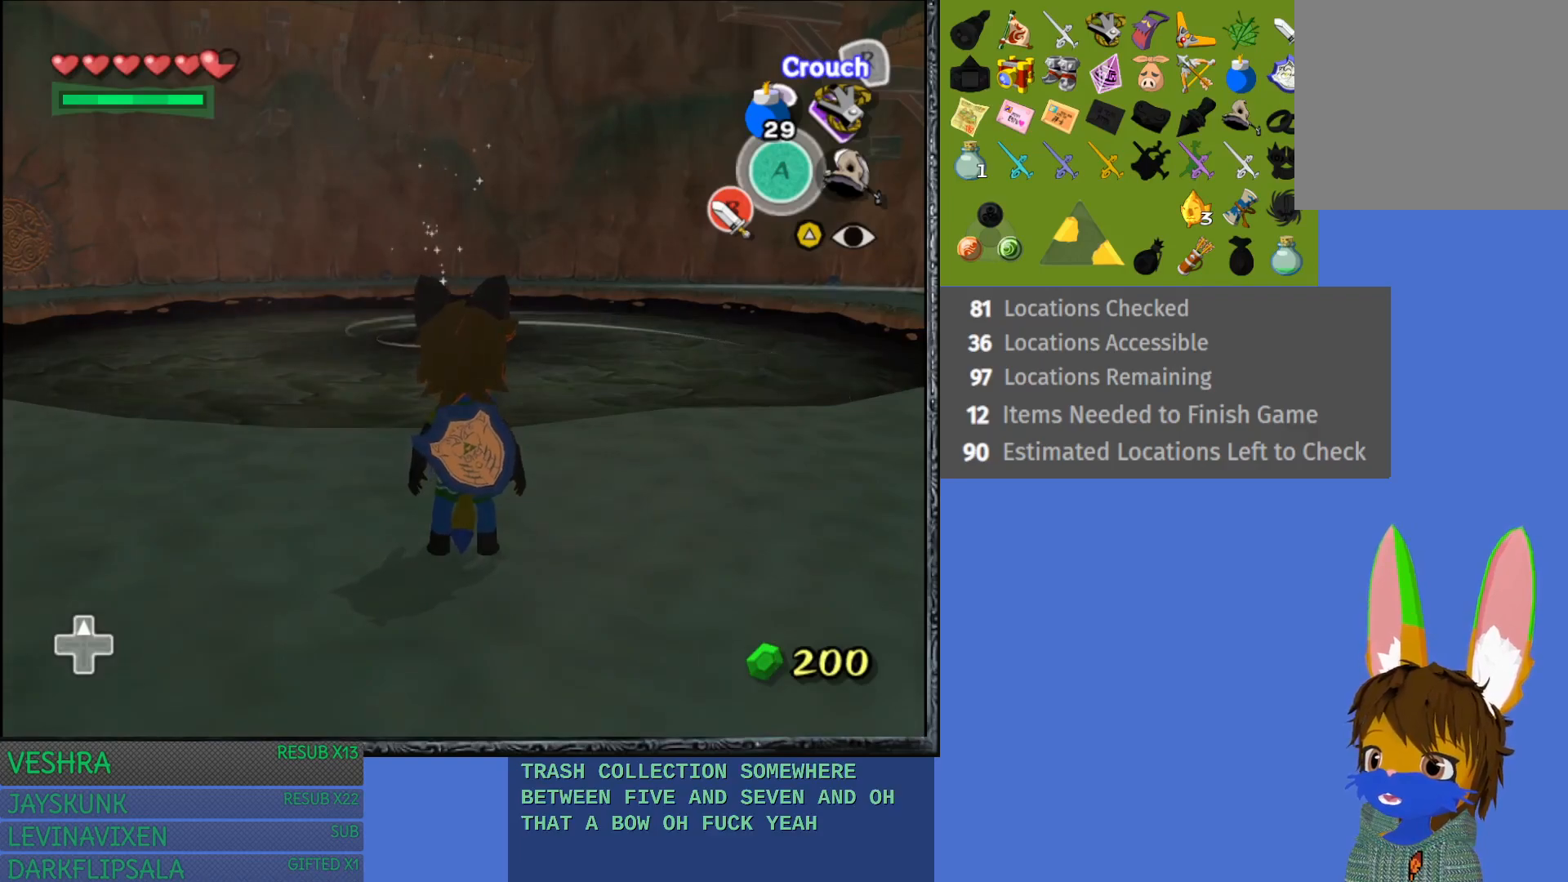
{"buttons": [], "left_stick": "center", "right_stick": "center", "events": []}
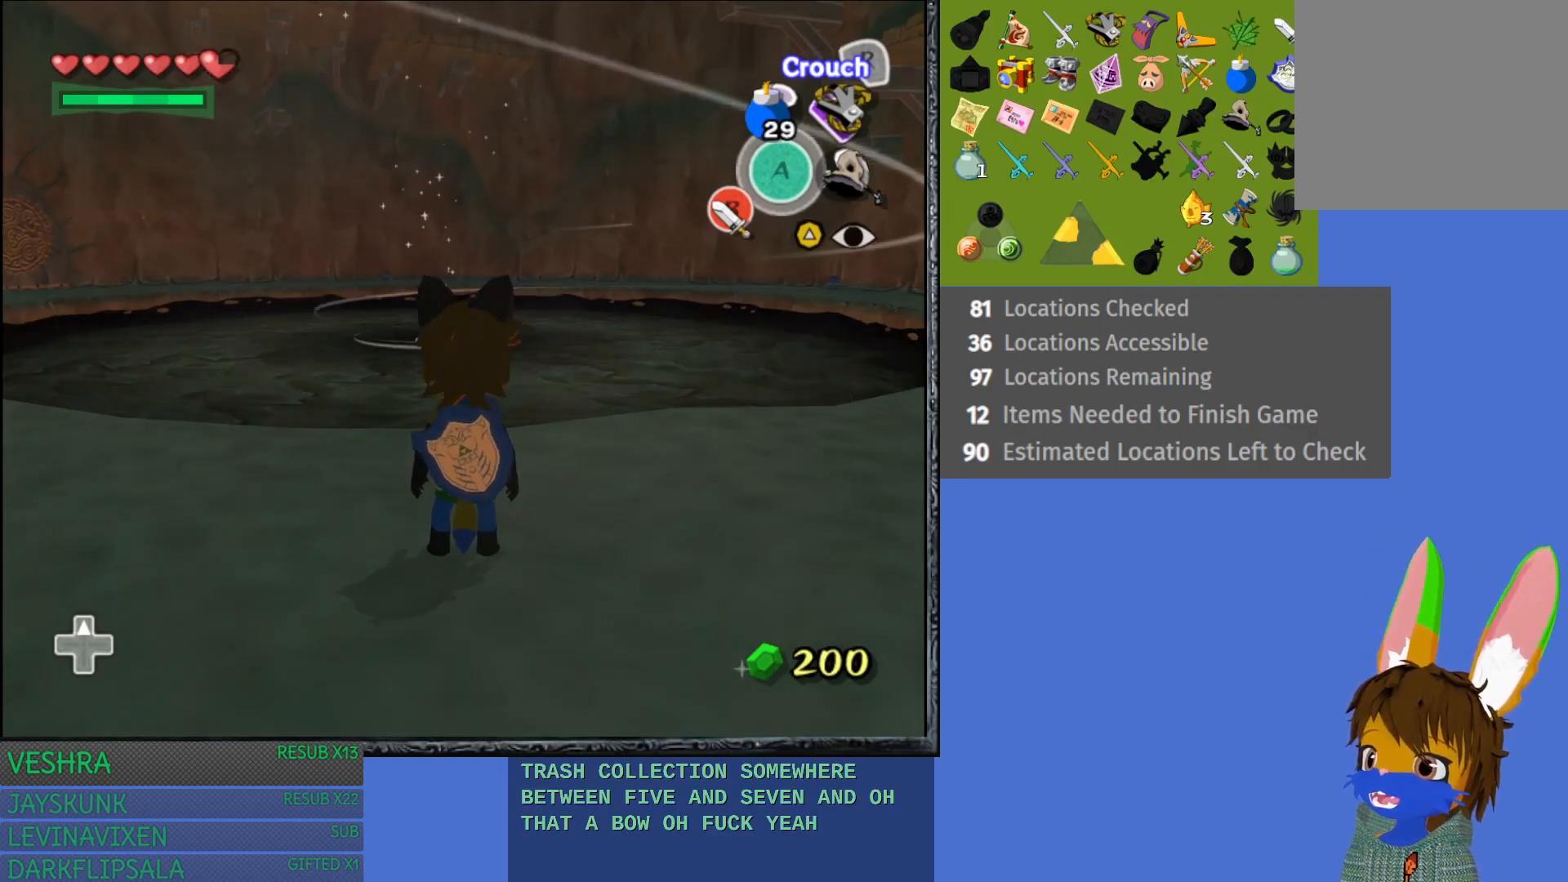
{"buttons": [], "left_stick": "center", "right_stick": "center", "events": []}
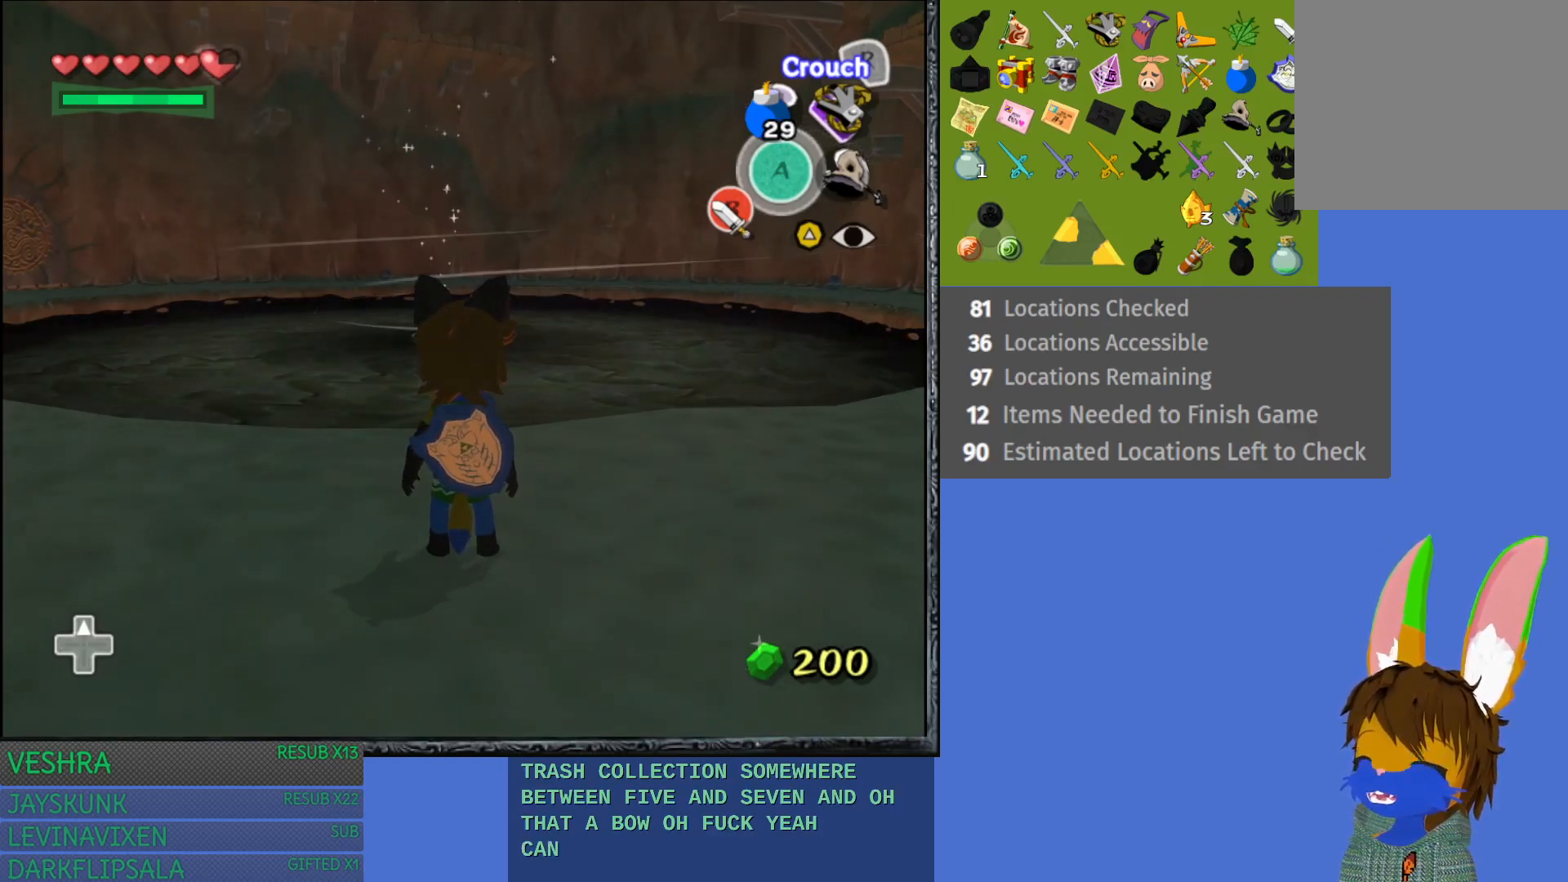
{"buttons": [], "left_stick": "center", "right_stick": "center", "events": []}
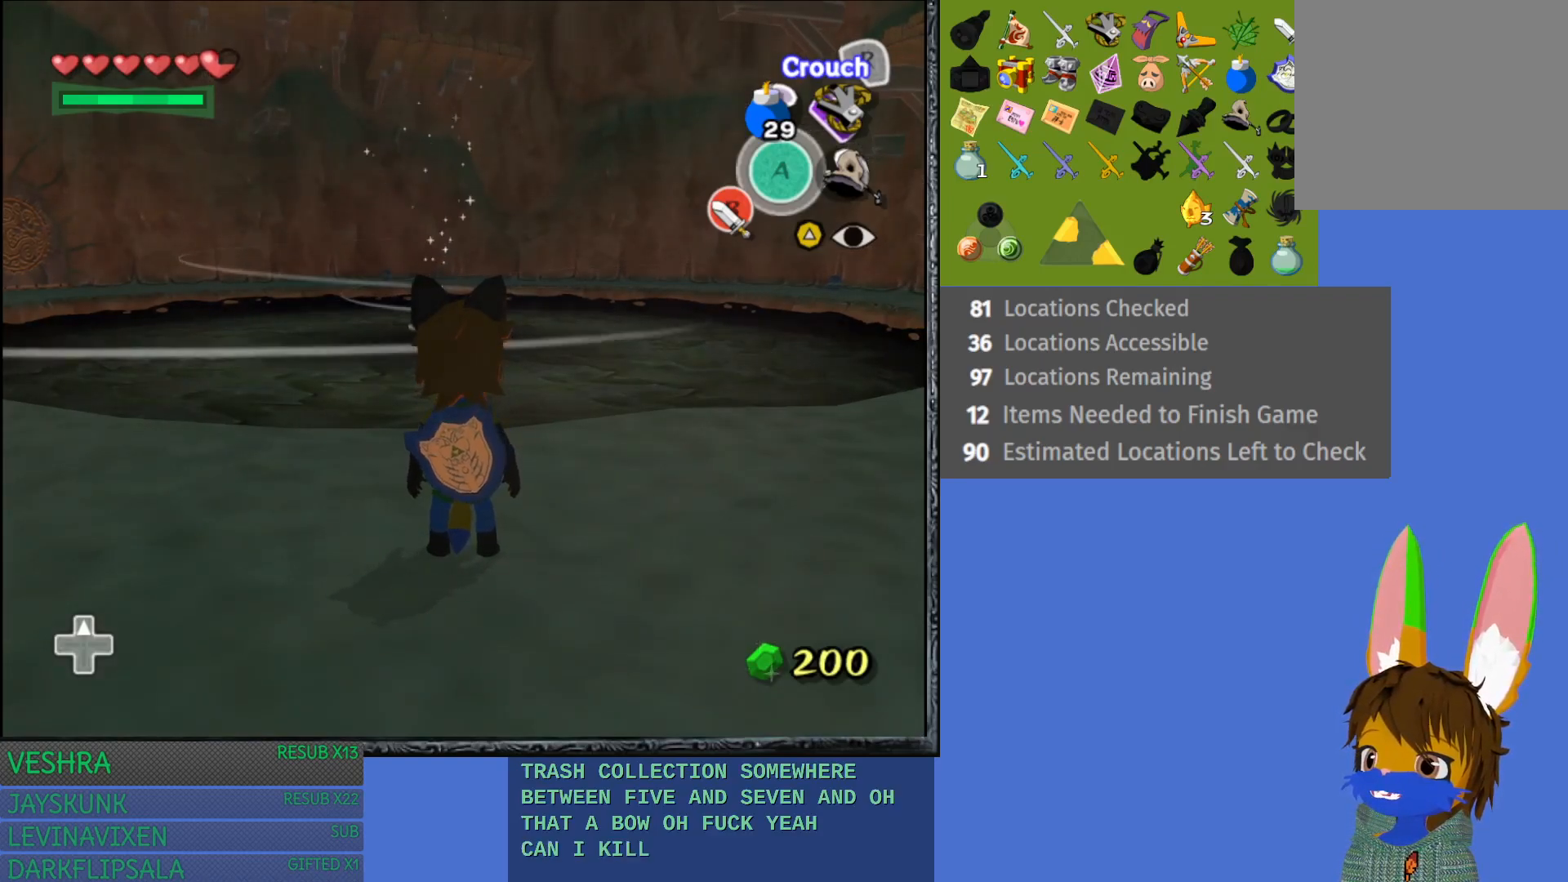
{"buttons": [], "left_stick": "center", "right_stick": "center", "events": []}
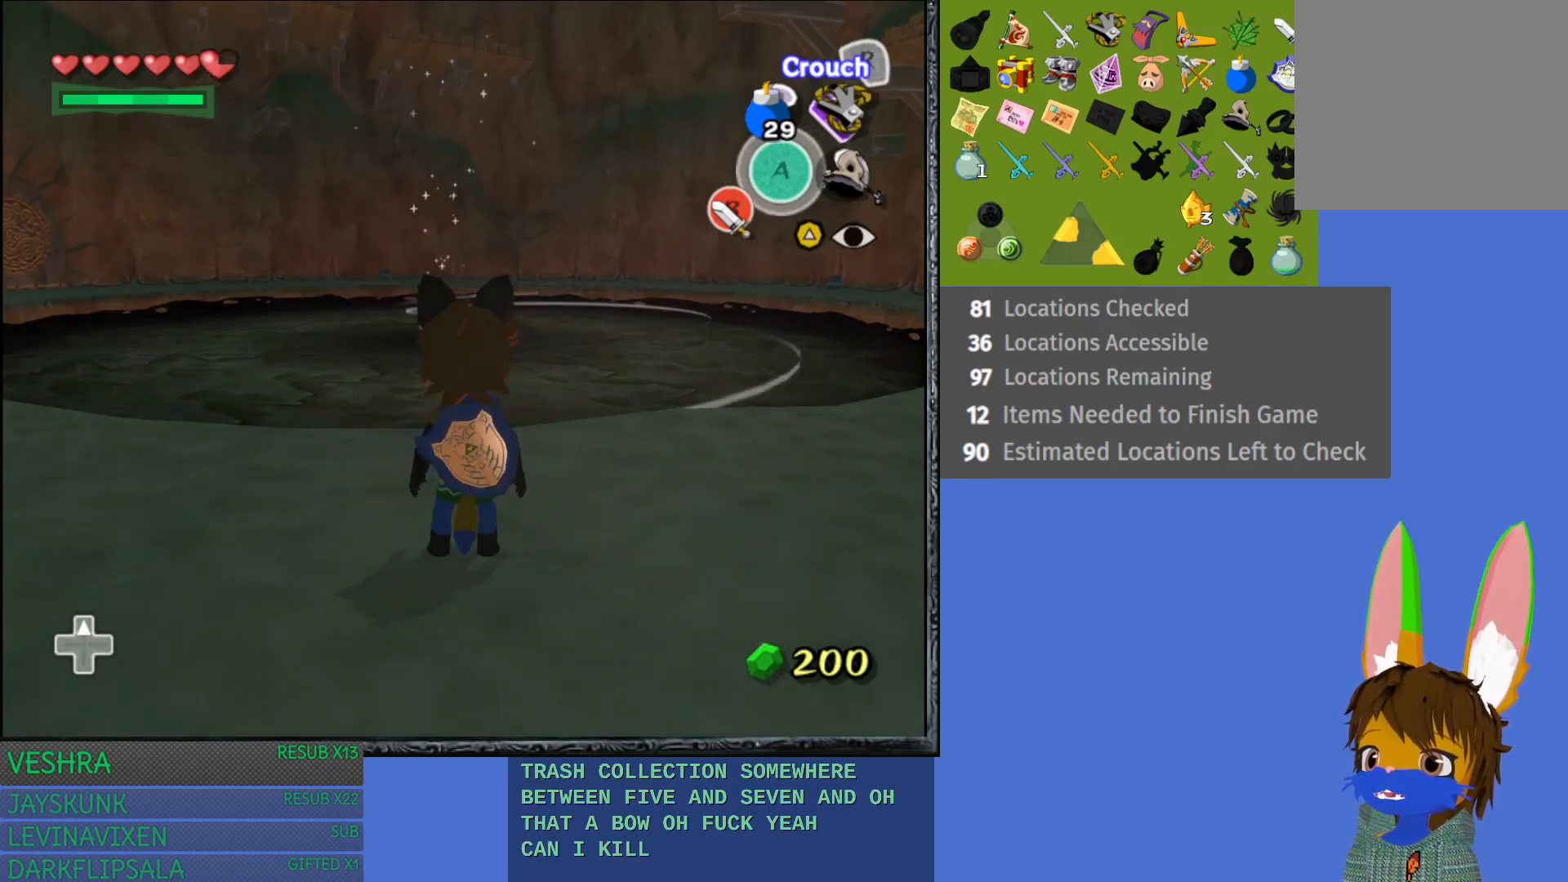
{"buttons": [], "left_stick": "up", "right_stick": "center", "events": [[150, "left_stick", "up"]]}
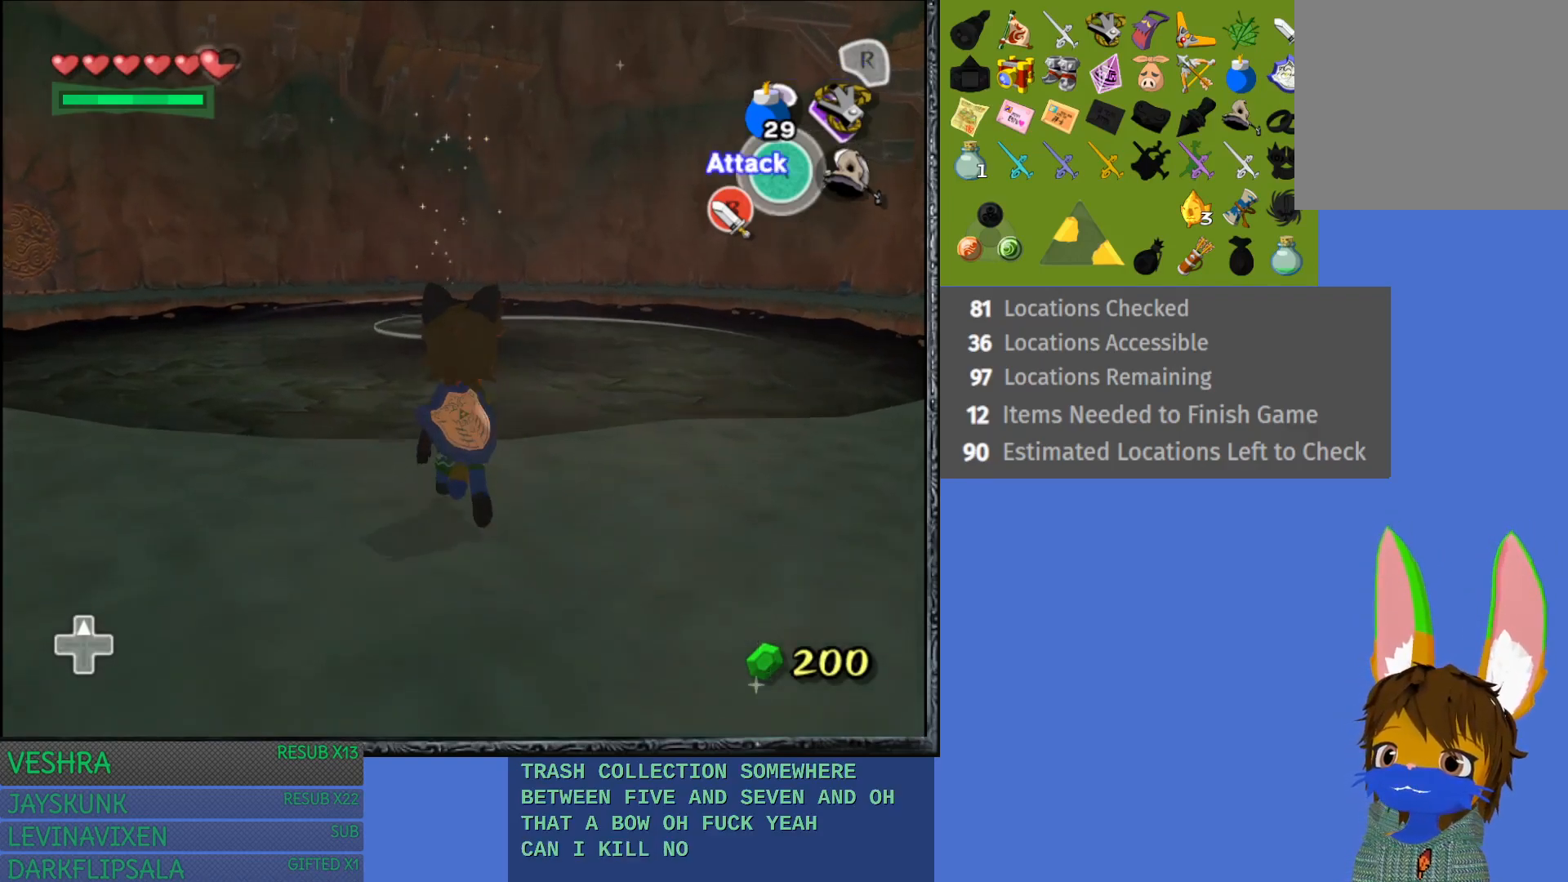
{"buttons": [], "left_stick": "up", "right_stick": "center", "events": []}
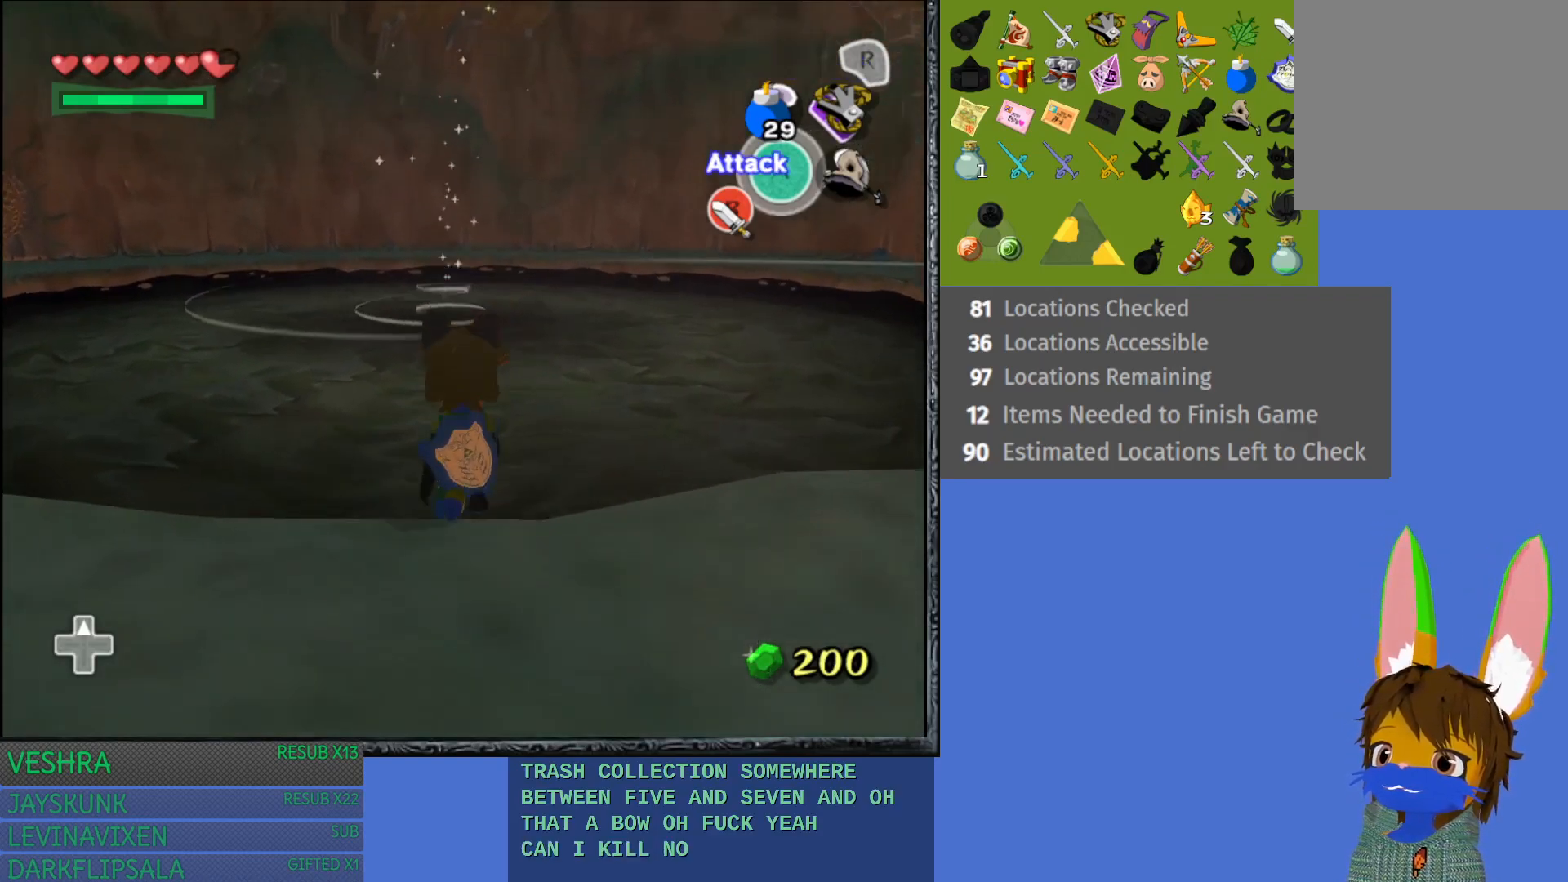
{"buttons": [], "left_stick": "up", "right_stick": "center", "events": []}
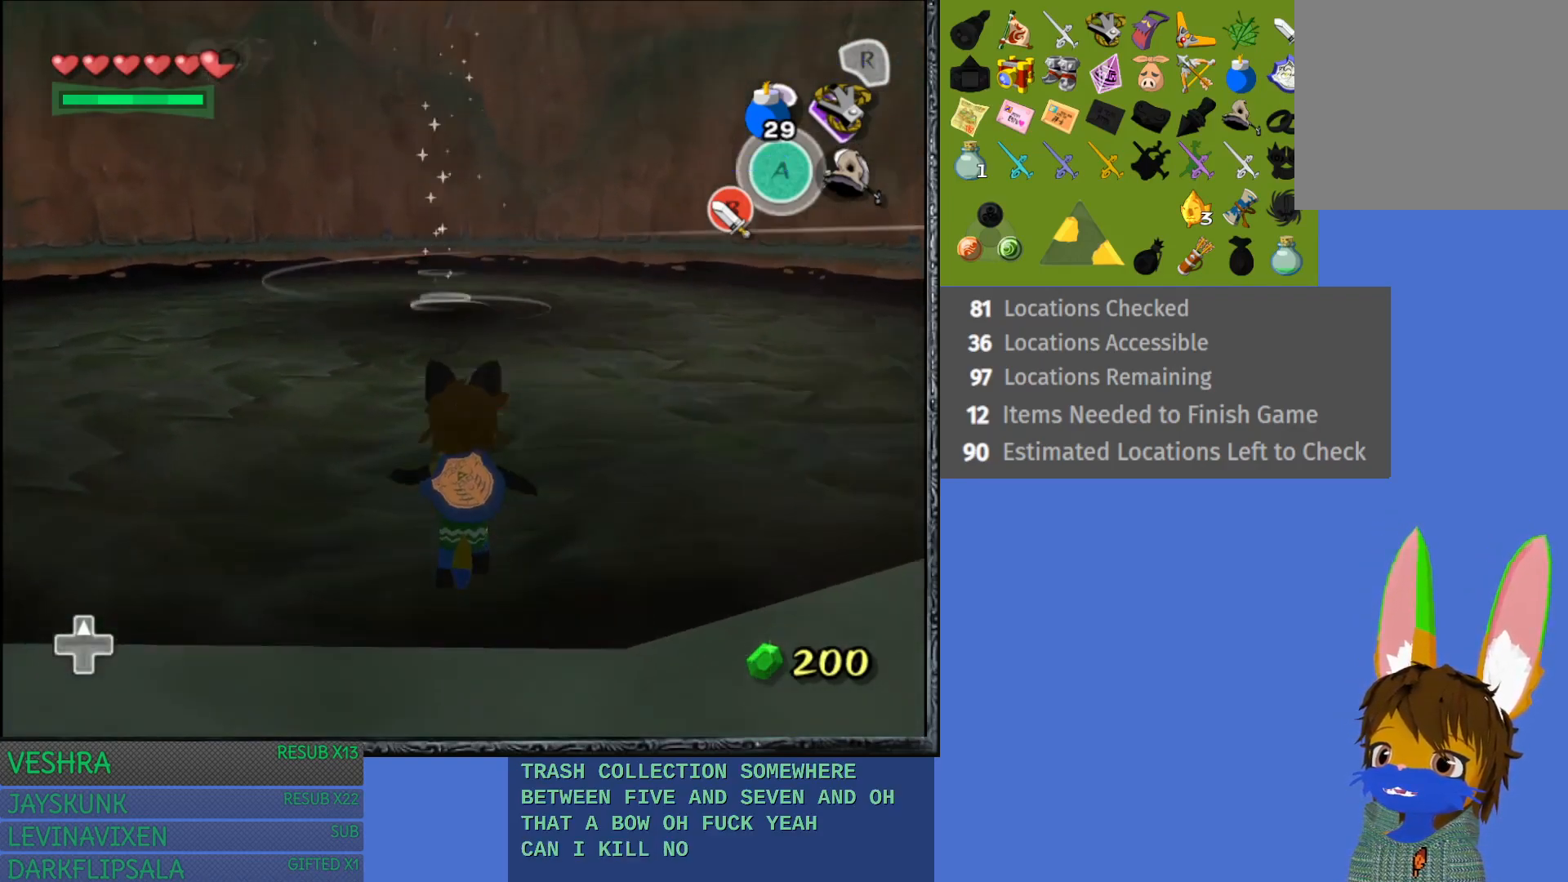
{"buttons": ["CROSS"], "left_stick": "up", "right_stick": "center", "events": [[100, "CROSS", "down"], [250, "CROSS", "up"], [300, "CROSS", "down"], [433, "CROSS", "up"], [500, "CROSS", "down"]]}
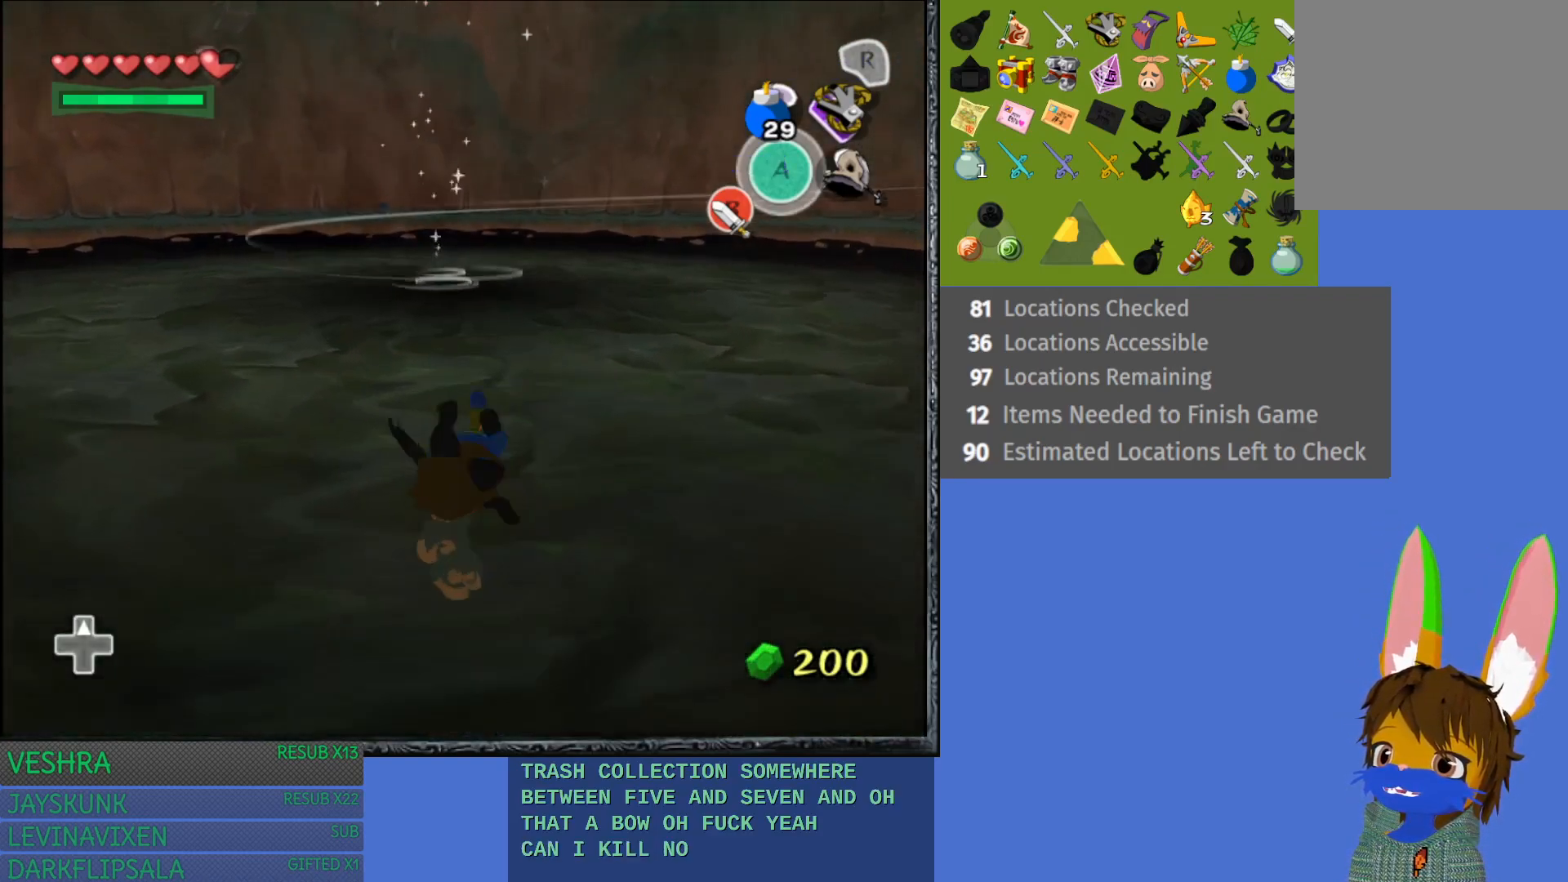
{"buttons": [], "left_stick": "up", "right_stick": "center", "events": [[100, "CROSS", "up"], [183, "CROSS", "down"], [283, "CROSS", "up"], [350, "CROSS", "down"], [467, "CROSS", "up"]]}
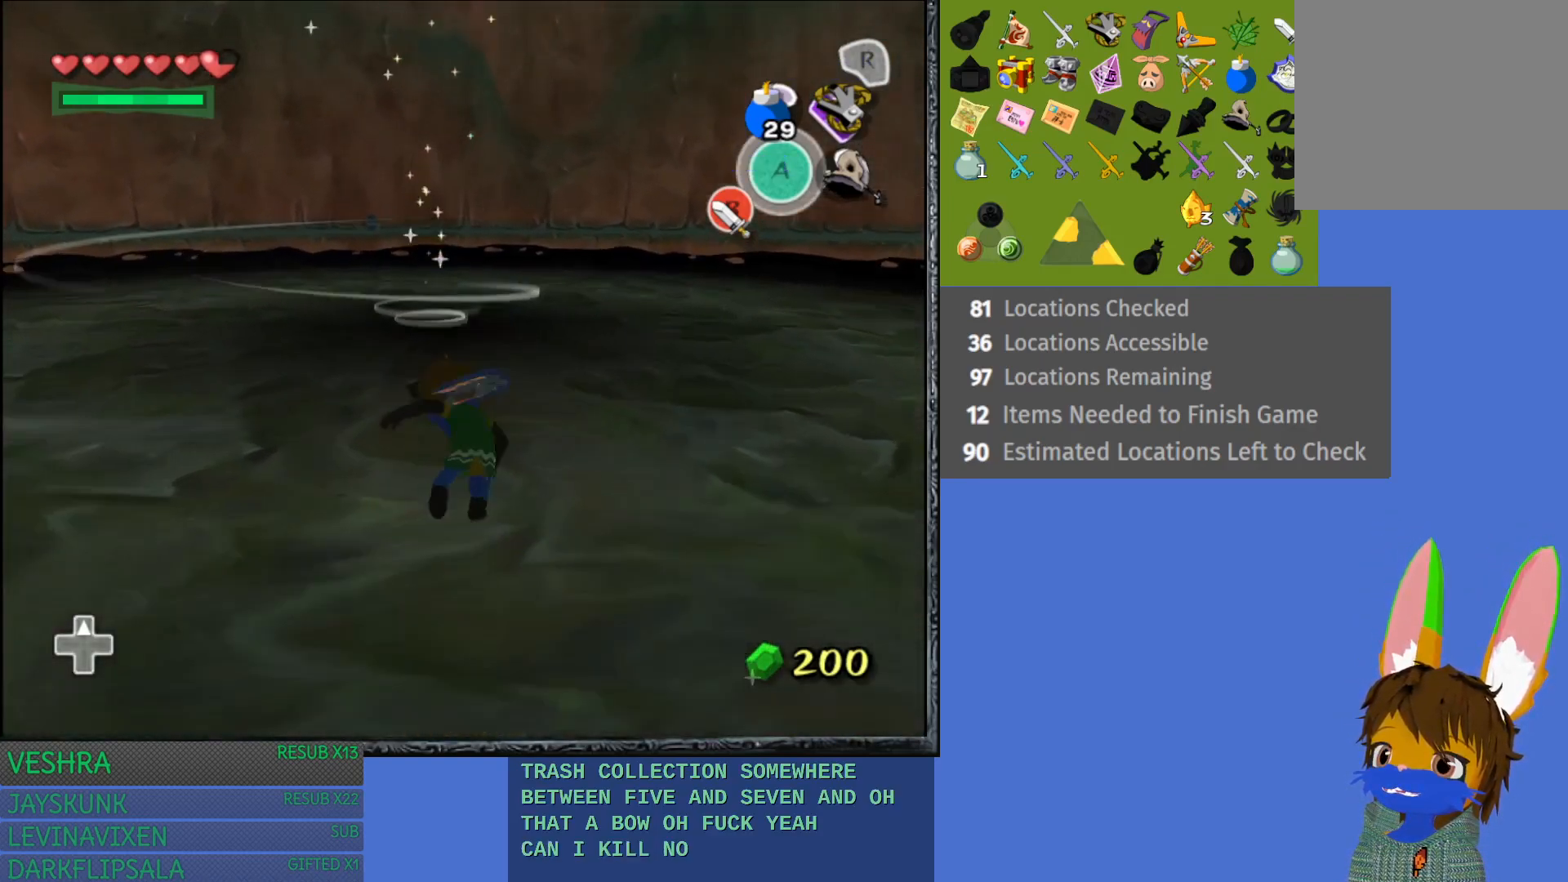
{"buttons": ["CROSS"], "left_stick": "up", "right_stick": "center", "events": [[50, "CROSS", "down"], [167, "CROSS", "up"], [233, "CROSS", "down"], [333, "CROSS", "up"], [433, "CROSS", "down"]]}
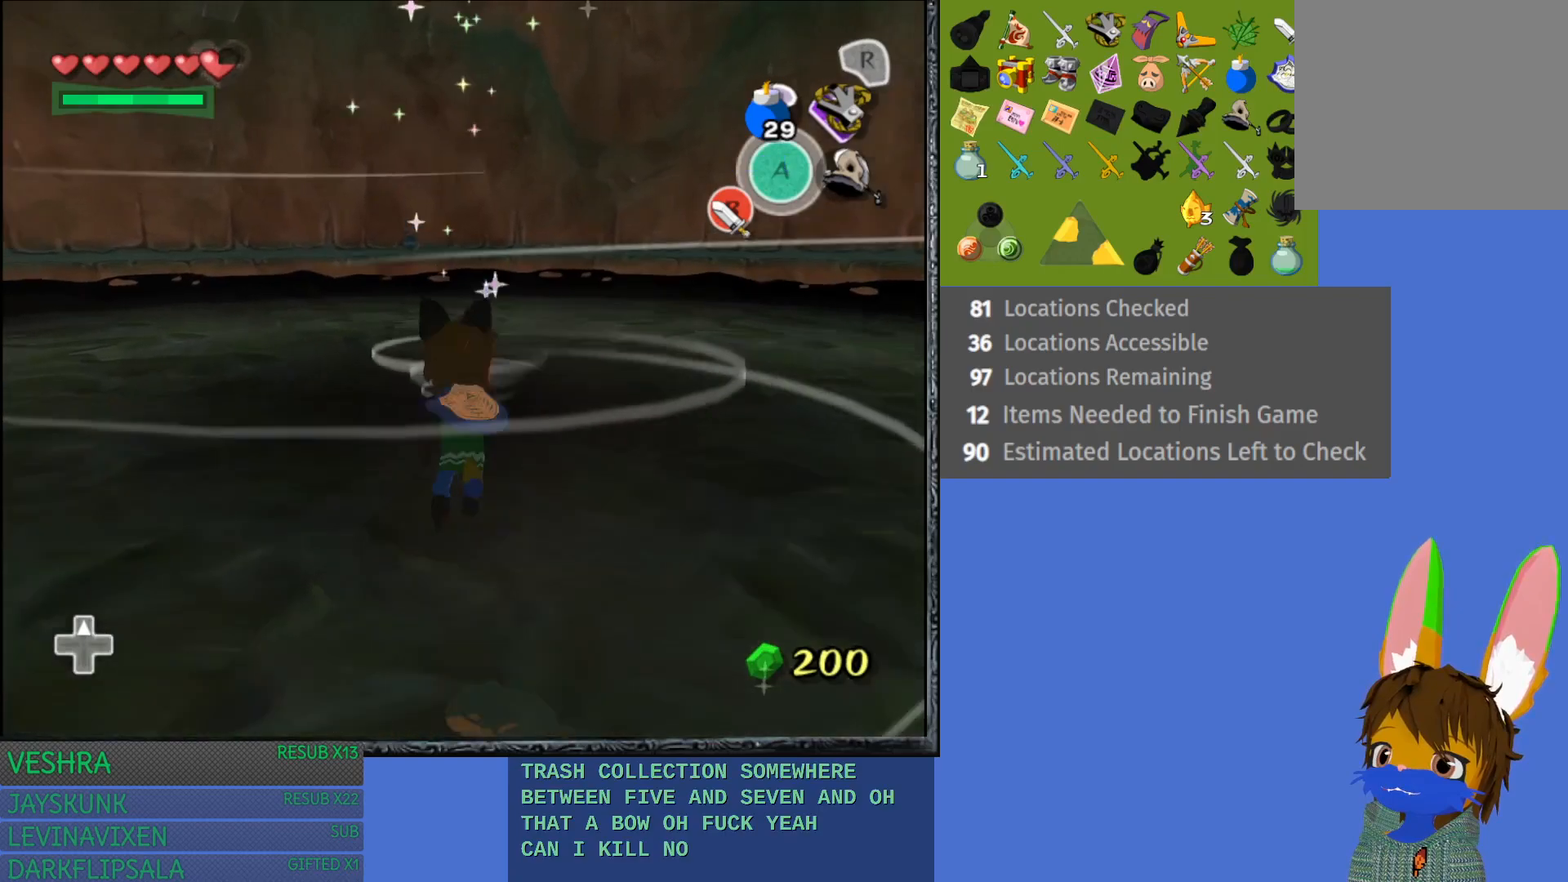
{"buttons": [], "left_stick": "up-right", "right_stick": "center", "events": [[33, "CROSS", "up"], [83, "CROSS", "down"], [233, "CROSS", "up"], [283, "CROSS", "down"], [433, "CROSS", "up"], [450, "left_stick", "up-right"]]}
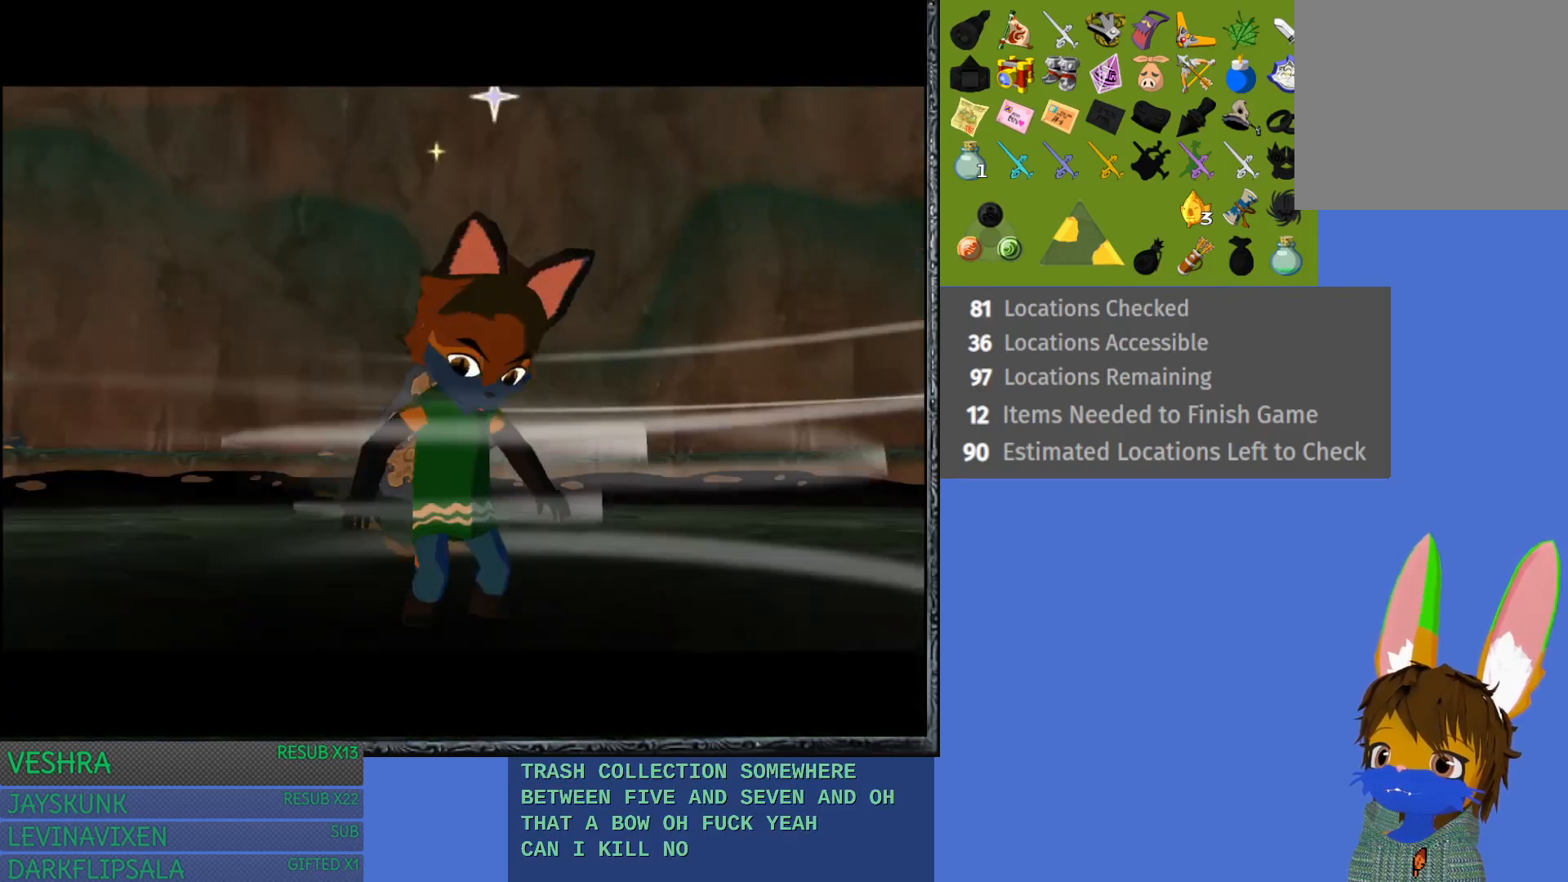
{"buttons": [], "left_stick": "center", "right_stick": "center", "events": [[250, "left_stick", "center"]]}